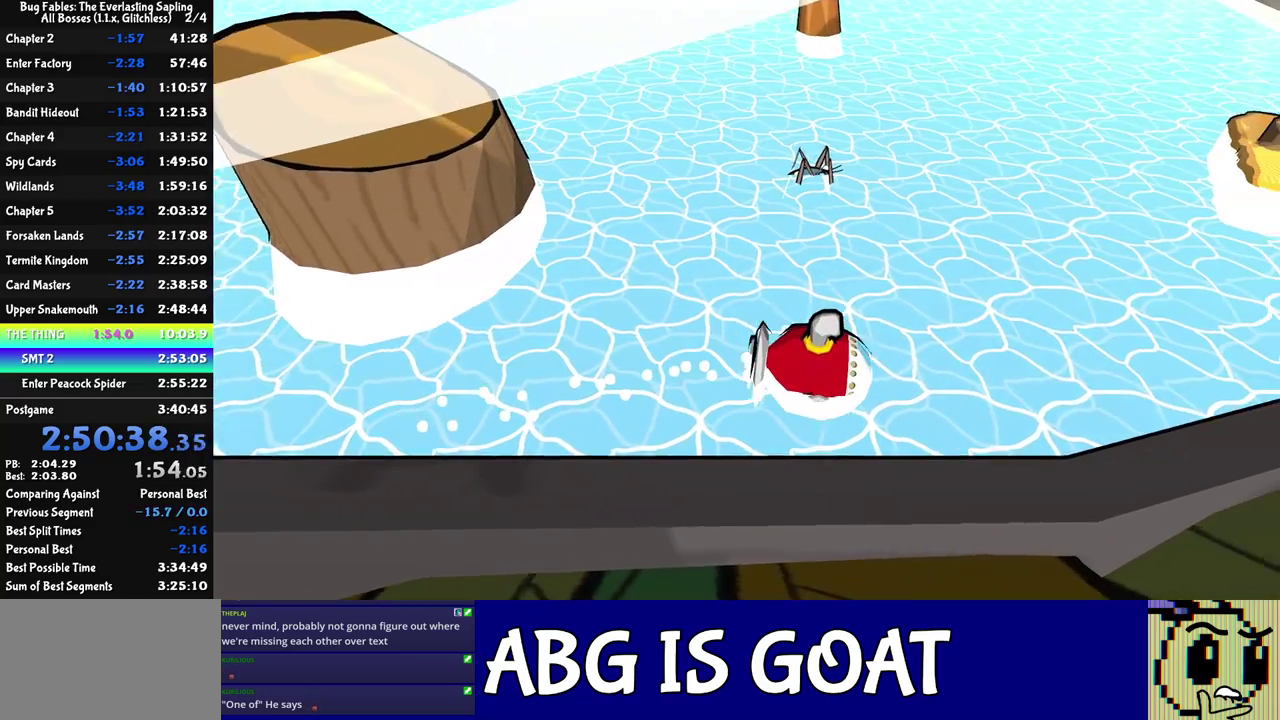
Gameplay with a controller (Nintendo layout); each line is a JSON object with the inputs held at the frame after it. "events" lists button and stick changes between this image and that frame as [ms after this image, input, new state], when the widget could be followed in between. Not read: L3 R3.
{"buttons": [], "left_stick": "right", "events": [[383, "C_DOWN", "down"], [450, "C_DOWN", "up"]]}
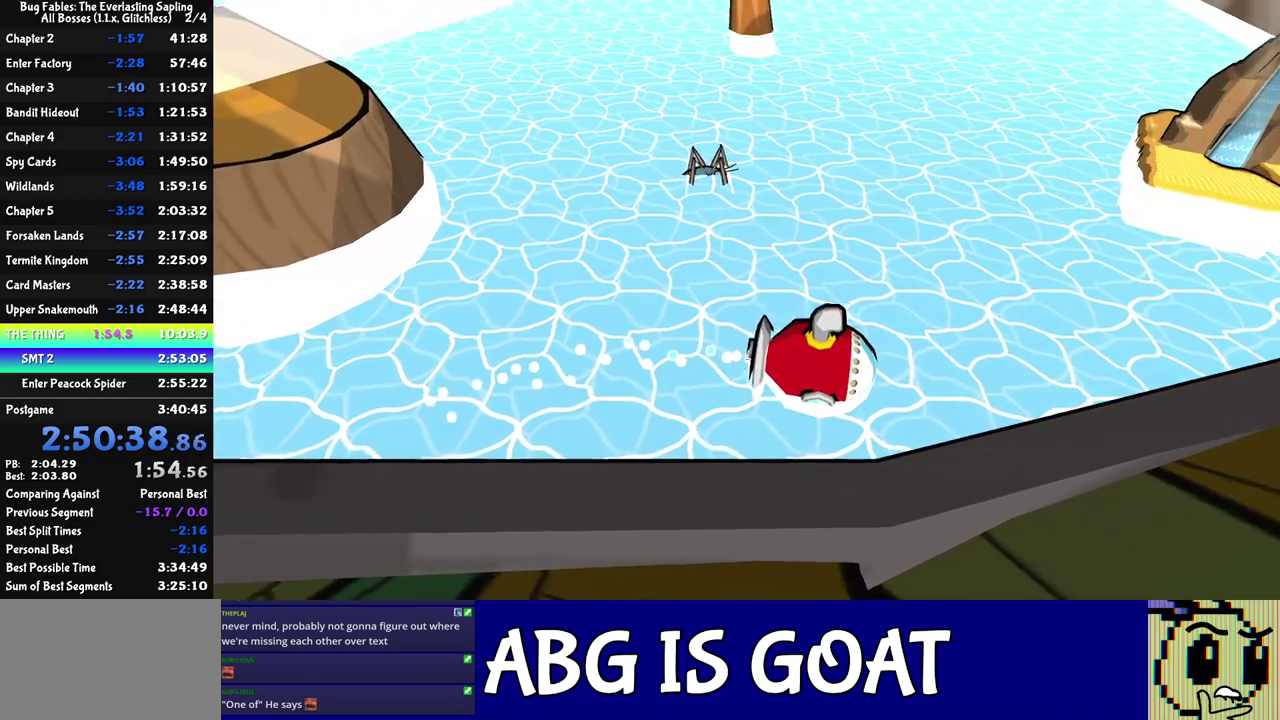
{"buttons": [], "left_stick": "up-right", "events": [[17, "C_DOWN", "down"], [67, "C_DOWN", "up"], [117, "C_DOWN", "down"], [200, "C_DOWN", "up"], [233, "left_stick", "up-right"], [400, "C_DOWN", "down"], [450, "C_DOWN", "up"]]}
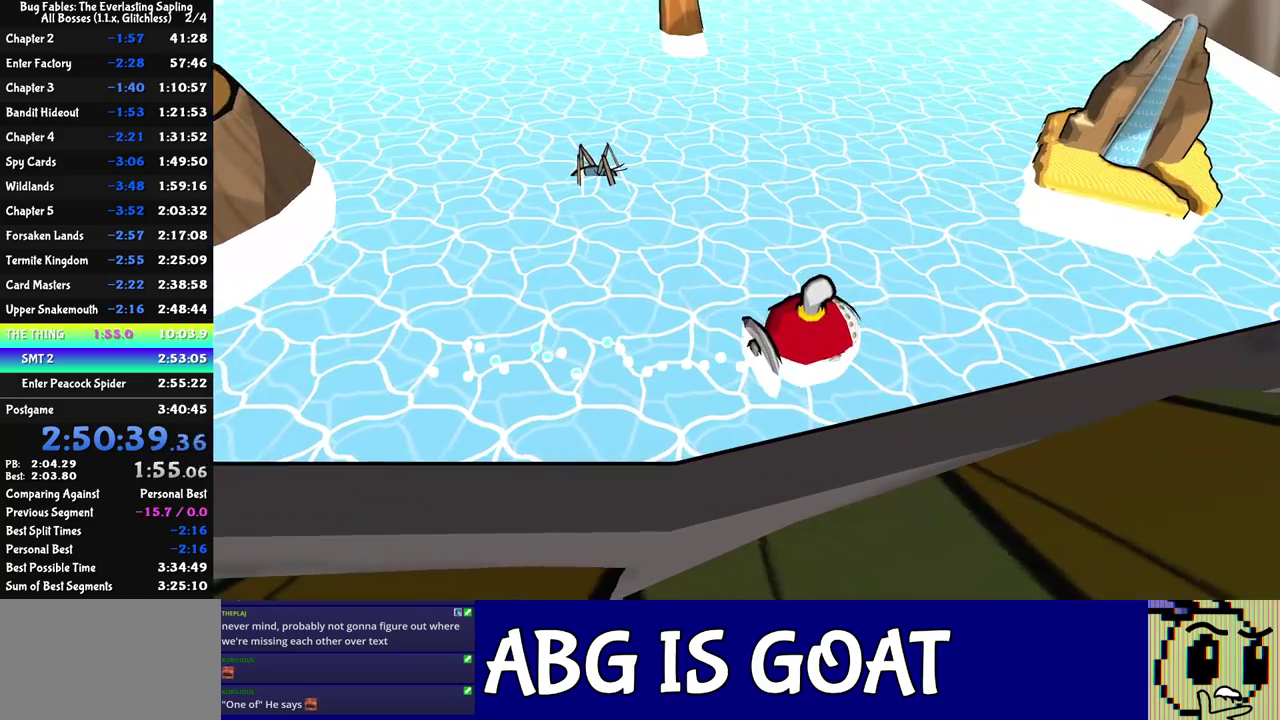
{"buttons": [], "left_stick": "up-right", "events": [[33, "C_DOWN", "down"], [83, "C_DOWN", "up"], [300, "C_DOWN", "down"], [350, "C_DOWN", "up"], [417, "C_DOWN", "down"], [483, "C_DOWN", "up"]]}
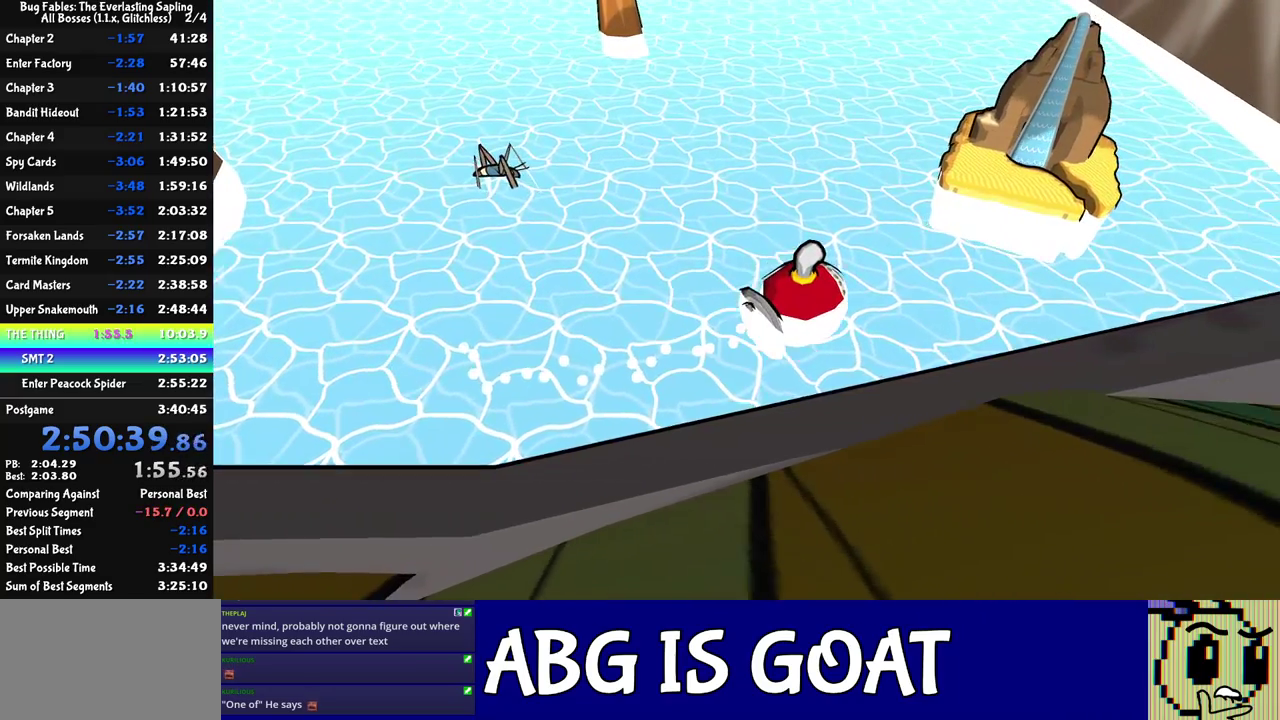
{"buttons": [], "left_stick": "up-right", "events": [[183, "C_DOWN", "down"], [233, "C_DOWN", "up"], [317, "C_DOWN", "down"], [367, "C_DOWN", "up"], [450, "C_DOWN", "down"], [500, "C_DOWN", "up"]]}
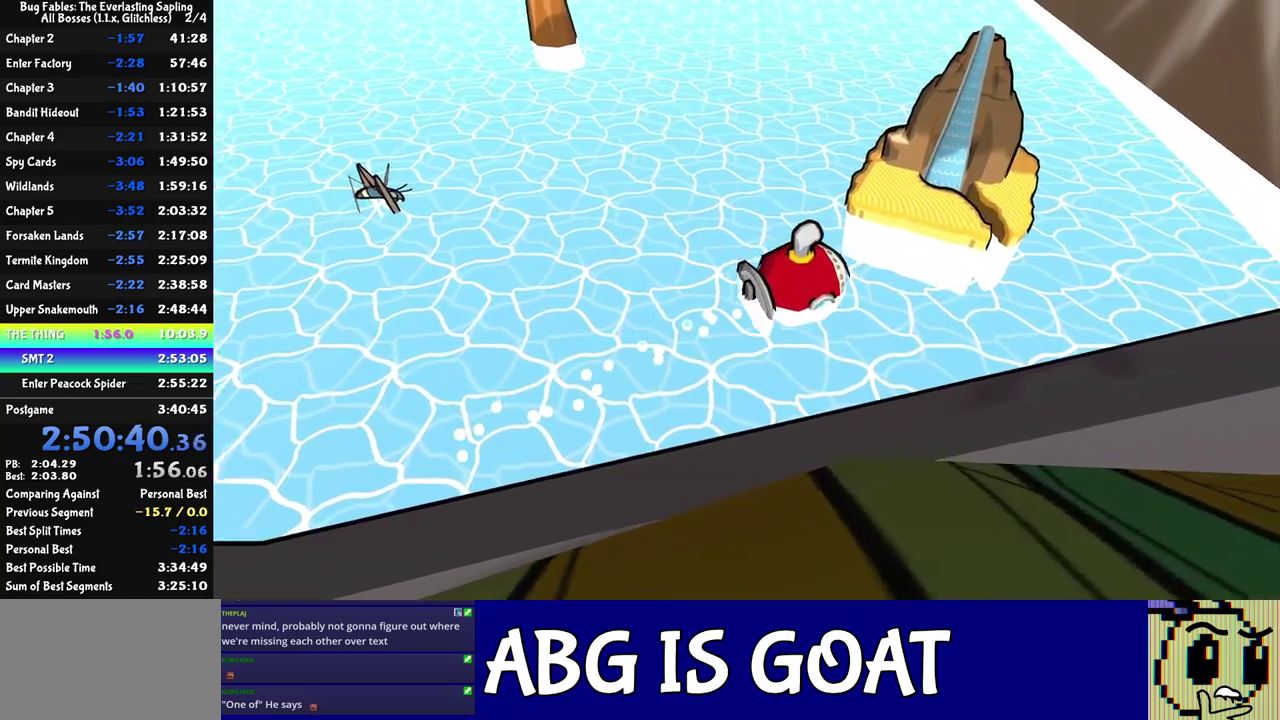
{"buttons": [], "left_stick": "right", "events": [[83, "C_DOWN", "down"], [133, "C_DOWN", "up"], [200, "C_DOWN", "down"], [267, "C_DOWN", "up"], [317, "C_DOWN", "down"], [383, "C_DOWN", "up"], [433, "C_DOWN", "down"], [467, "left_stick", "right"], [500, "C_DOWN", "up"]]}
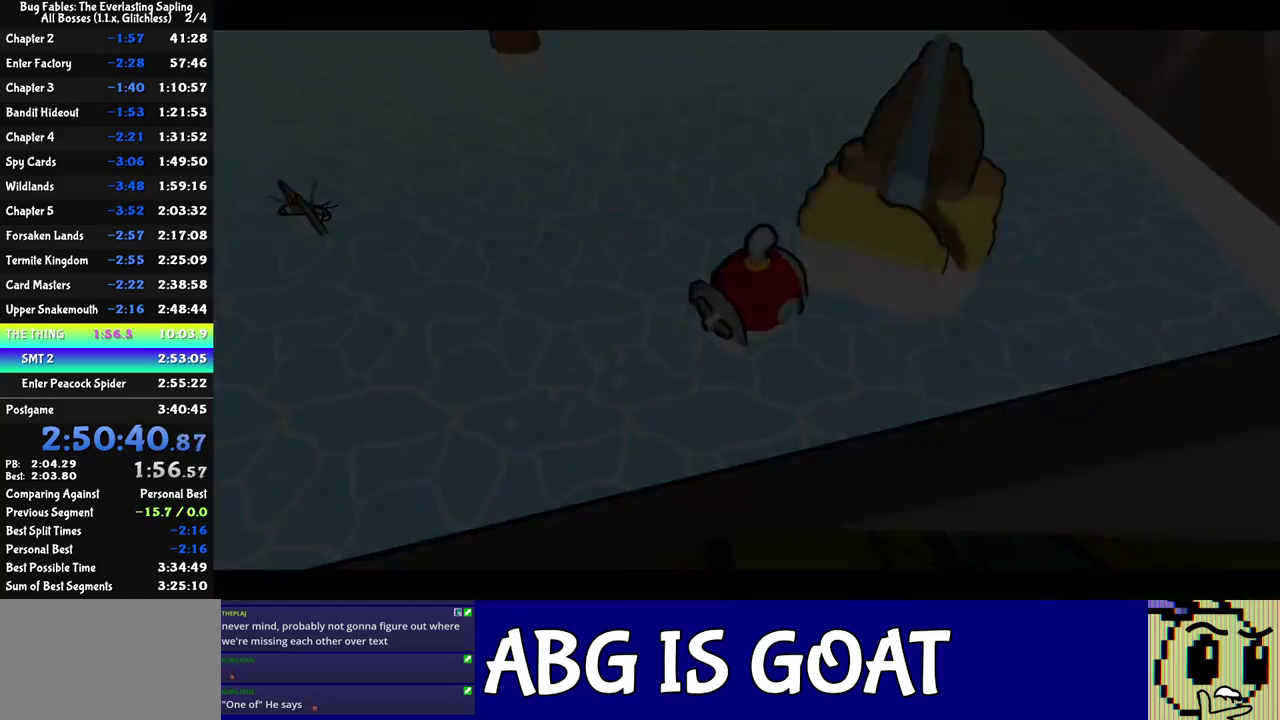
{"buttons": [], "left_stick": "center", "events": [[50, "left_stick", "center"]]}
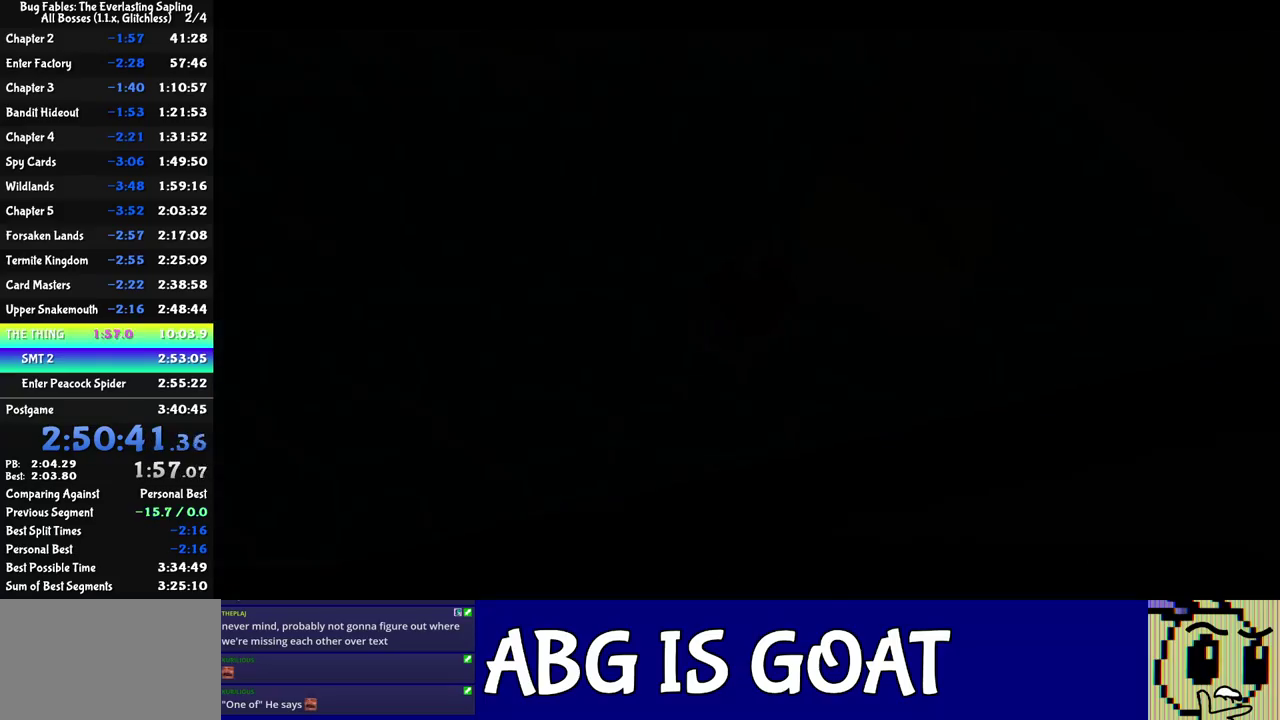
{"buttons": [], "left_stick": "center", "events": []}
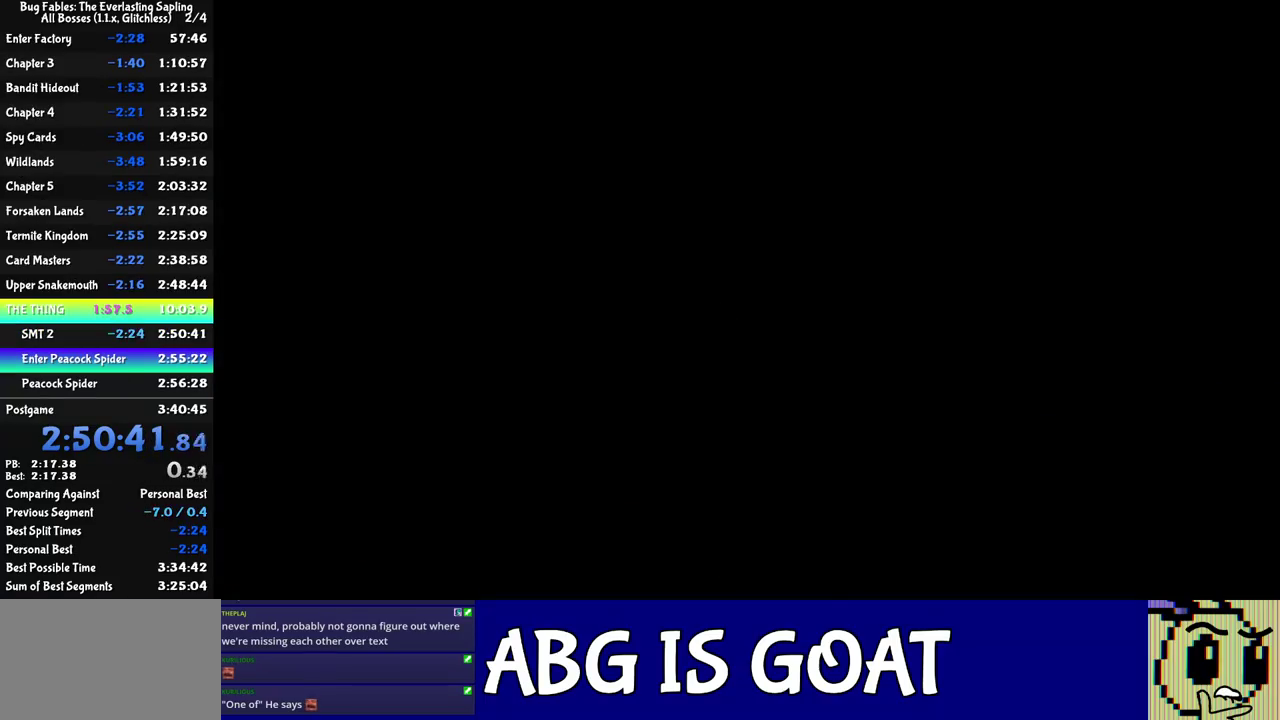
{"buttons": [], "left_stick": "right", "events": [[417, "left_stick", "right"]]}
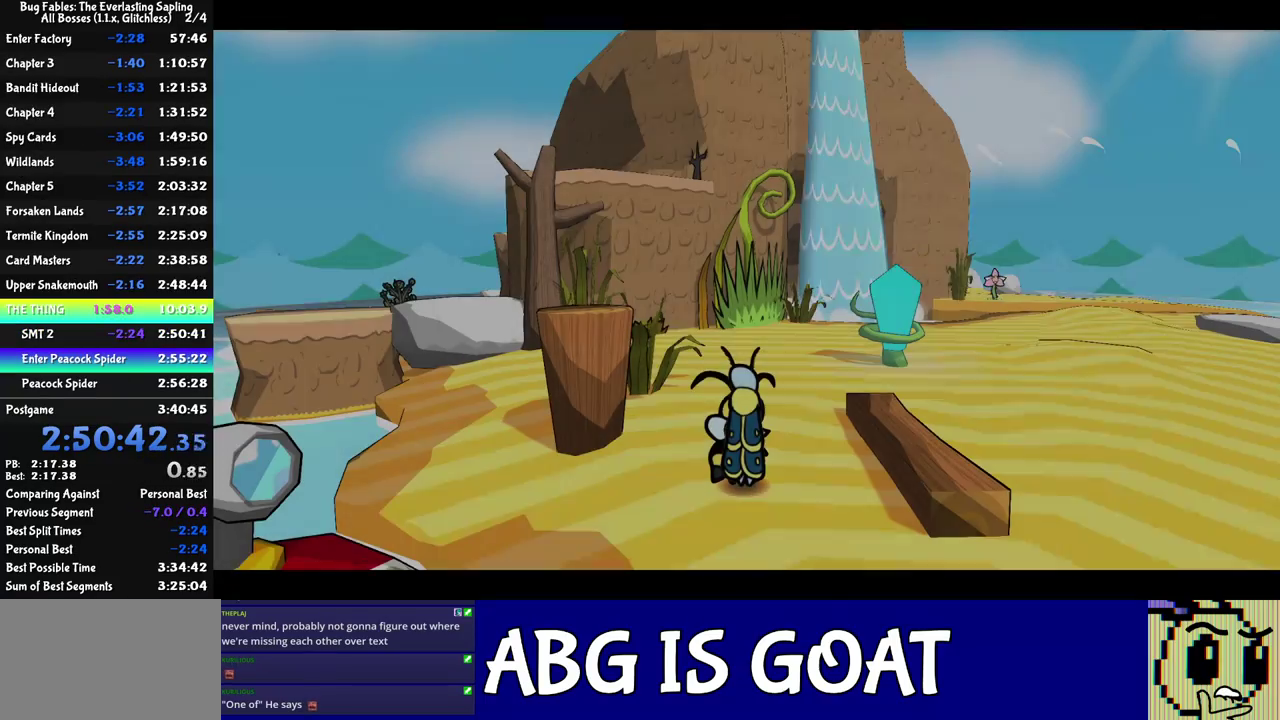
{"buttons": [], "left_stick": "up-right", "events": [[67, "C_RIGHT", "down"], [133, "C_RIGHT", "up"], [183, "left_stick", "up-right"], [317, "C_RIGHT", "down"], [467, "C_RIGHT", "up"]]}
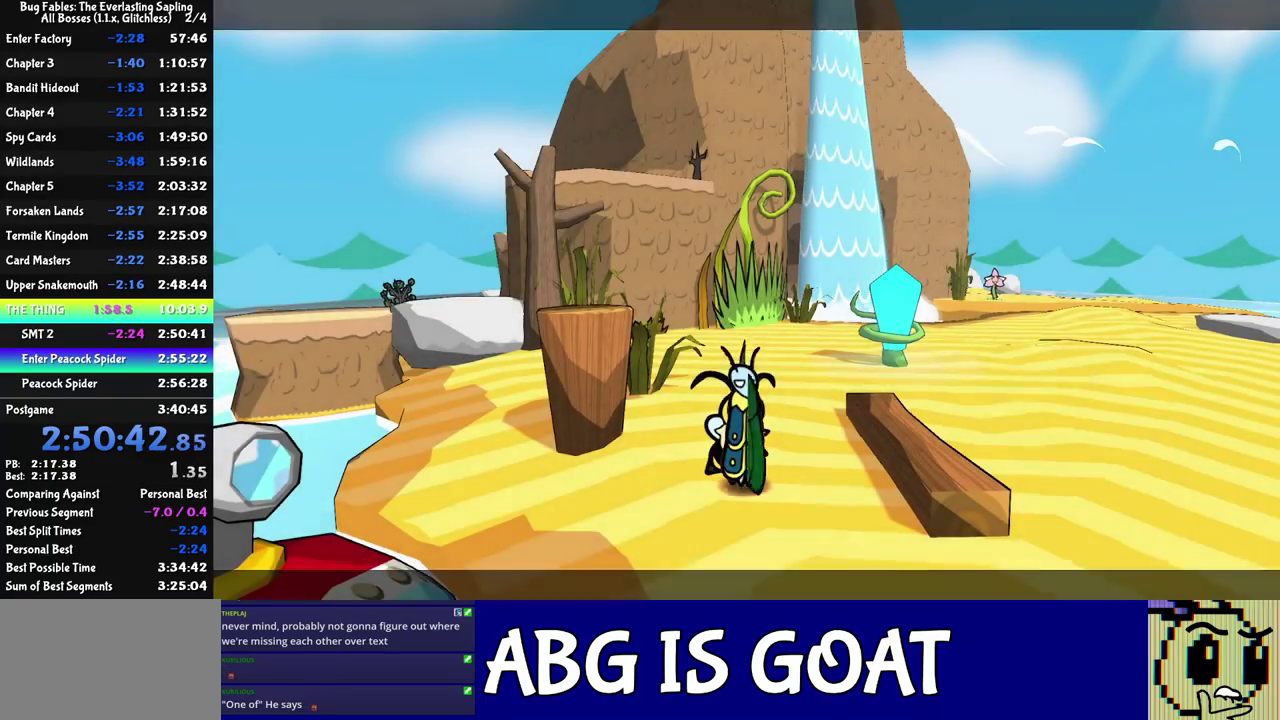
{"buttons": [], "left_stick": "up", "events": [[17, "C_RIGHT", "down"], [67, "C_RIGHT", "up"], [133, "C_RIGHT", "down"], [183, "C_RIGHT", "up"], [250, "C_RIGHT", "down"], [317, "C_RIGHT", "up"], [367, "C_RIGHT", "down"], [450, "C_RIGHT", "up"], [483, "left_stick", "up"]]}
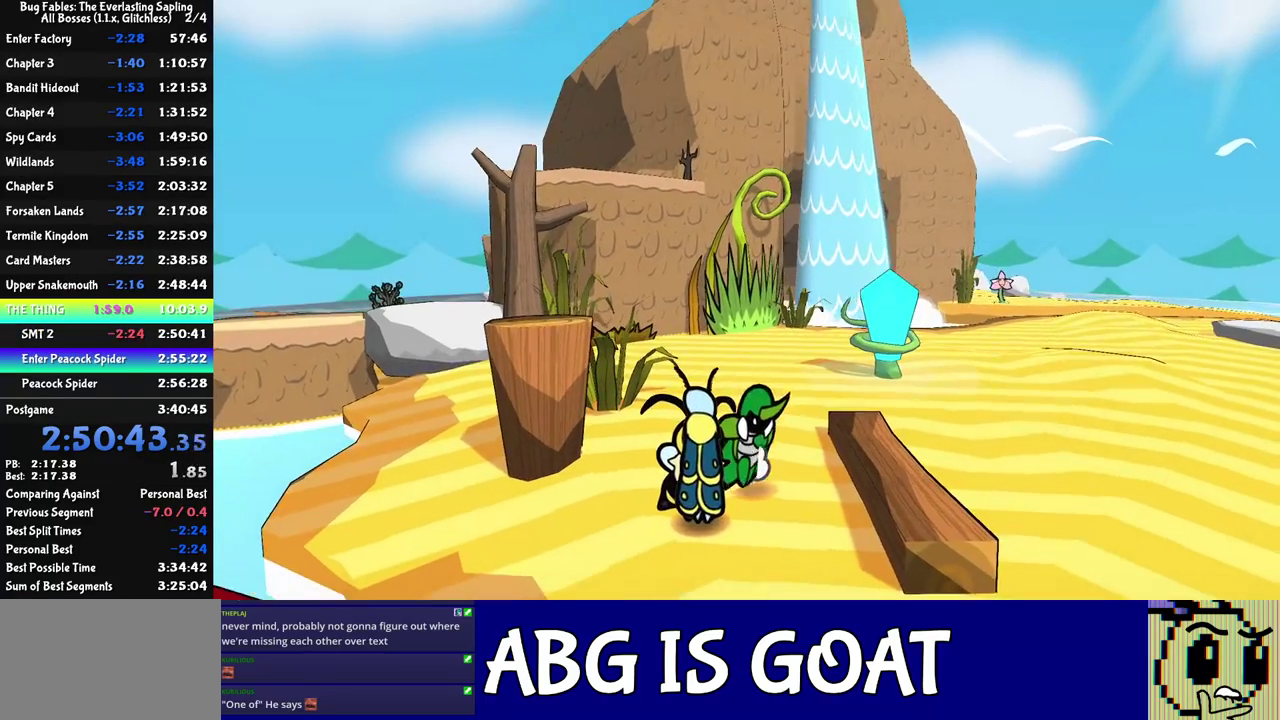
{"buttons": [], "left_stick": "down-right", "events": [[250, "left_stick", "right"], [333, "left_stick", "down-right"]]}
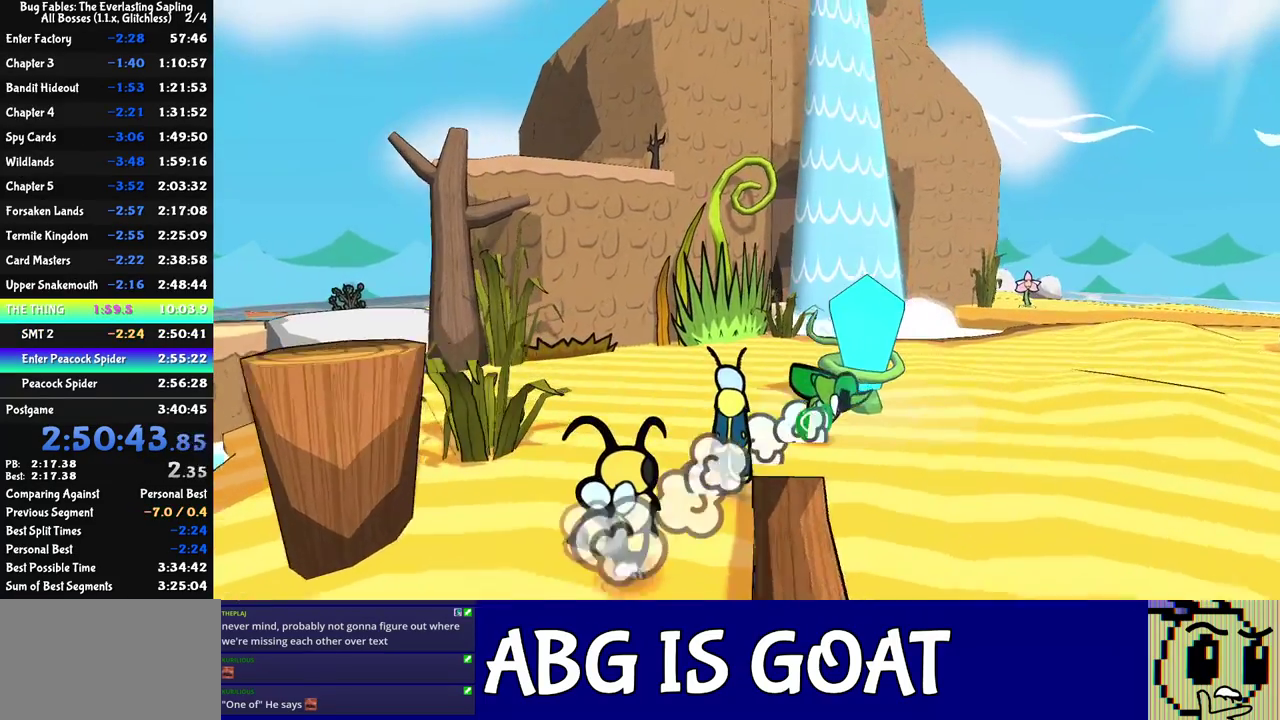
{"buttons": [], "left_stick": "down-right", "events": [[200, "left_stick", "up-right"], [350, "left_stick", "right"], [400, "left_stick", "down-right"], [433, "C_RIGHT", "down"], [500, "C_RIGHT", "up"]]}
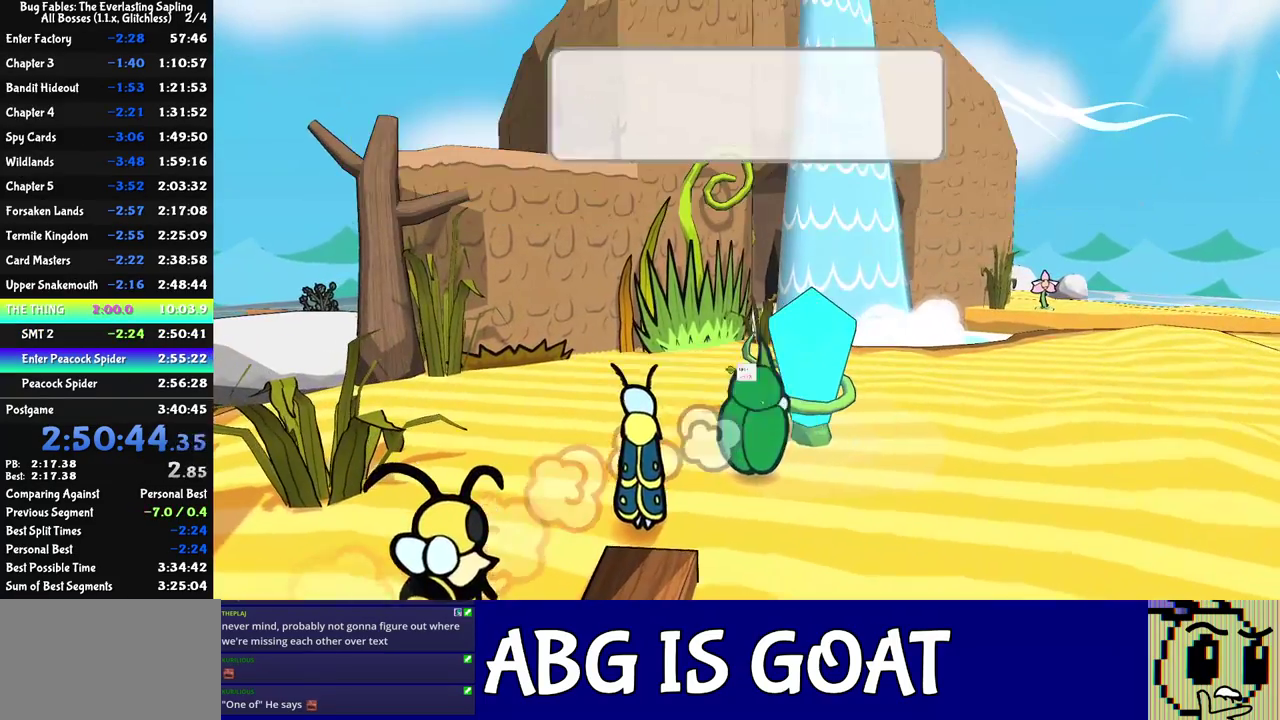
{"buttons": ["C_RIGHT"], "left_stick": "right", "events": [[200, "left_stick", "right"], [267, "C_RIGHT", "down"], [417, "C_RIGHT", "up"], [483, "C_RIGHT", "down"]]}
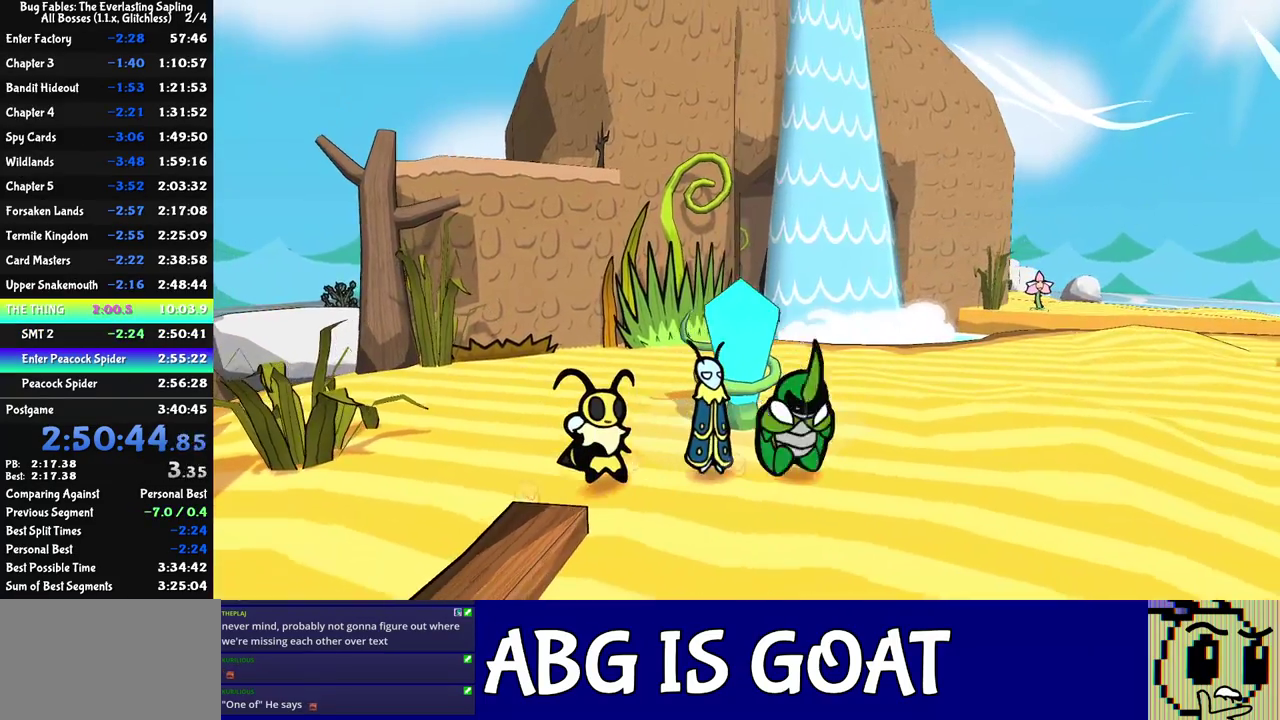
{"buttons": [], "left_stick": "up-right", "events": [[50, "C_RIGHT", "up"], [267, "left_stick", "up-right"]]}
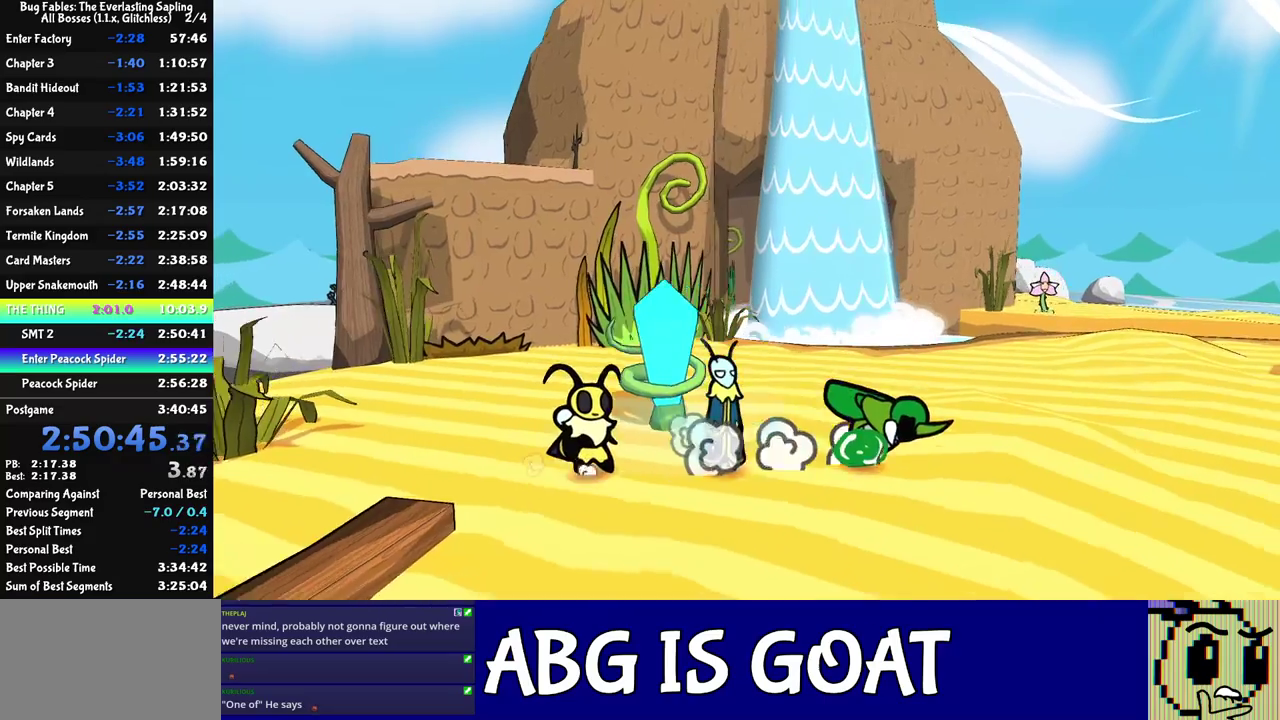
{"buttons": [], "left_stick": "up-right", "events": []}
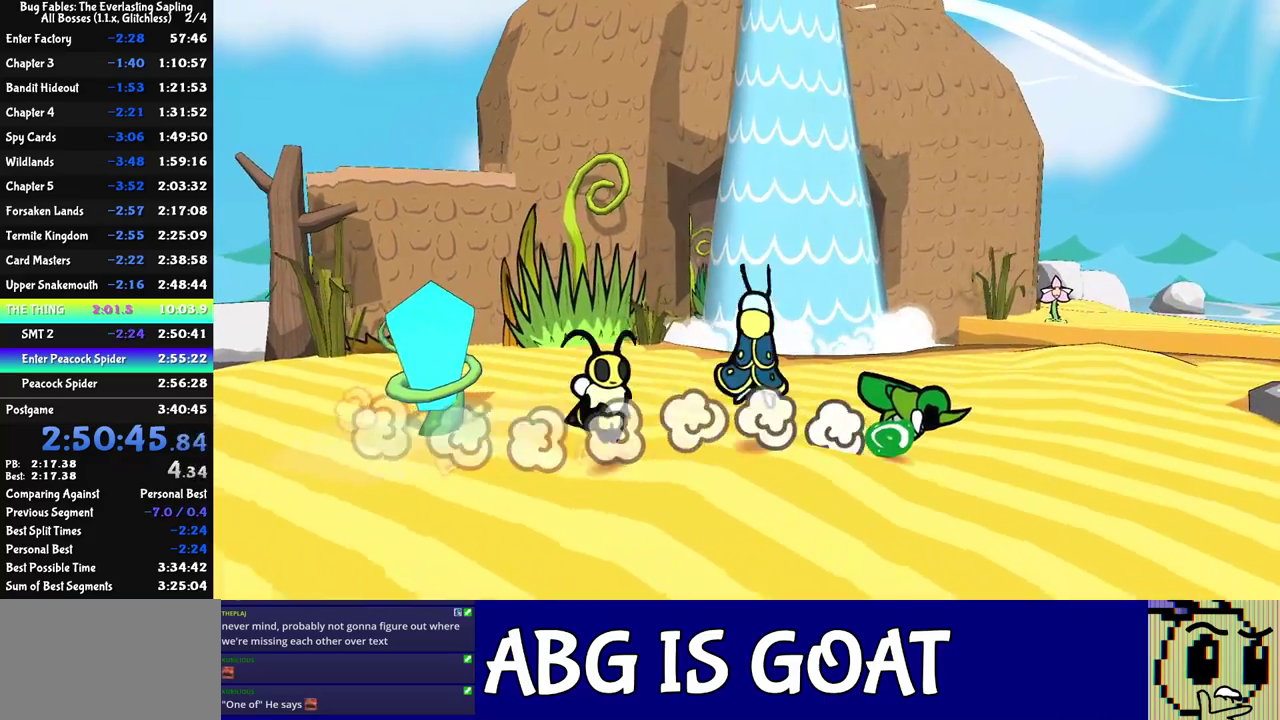
{"buttons": [], "left_stick": "right", "events": [[450, "left_stick", "right"]]}
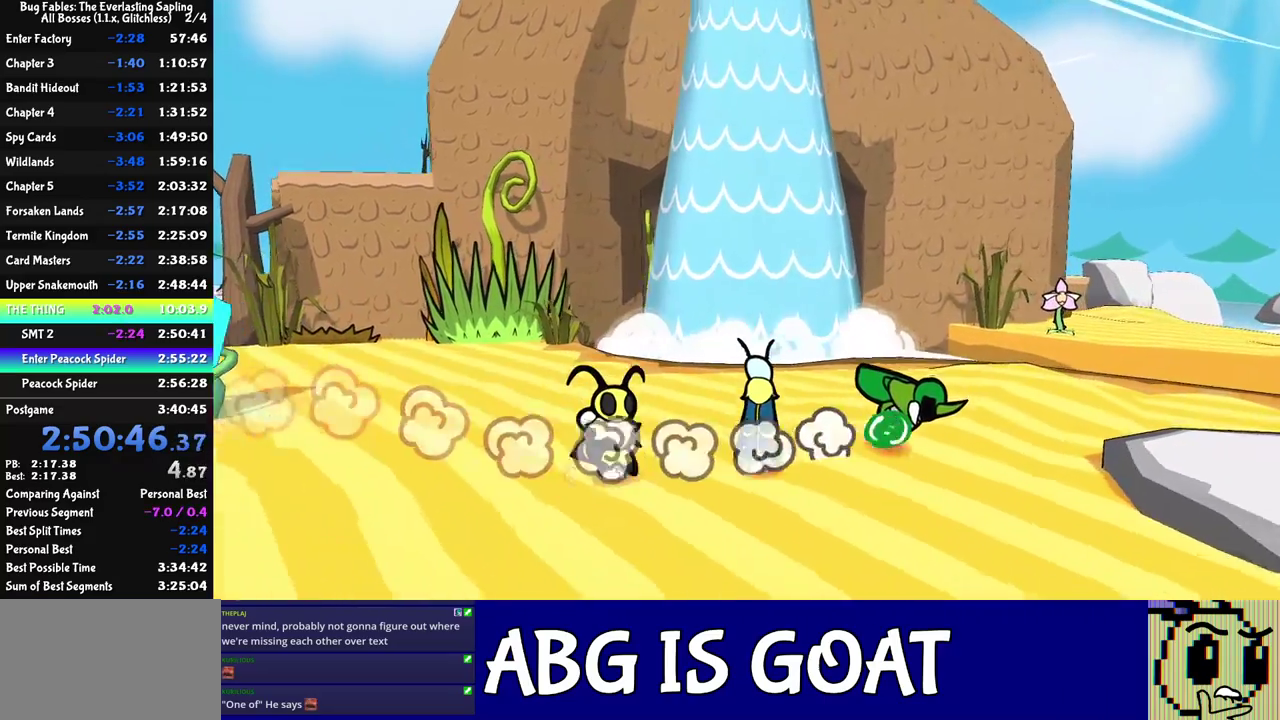
{"buttons": ["C_DOWN"], "left_stick": "right", "events": [[483, "C_DOWN", "down"]]}
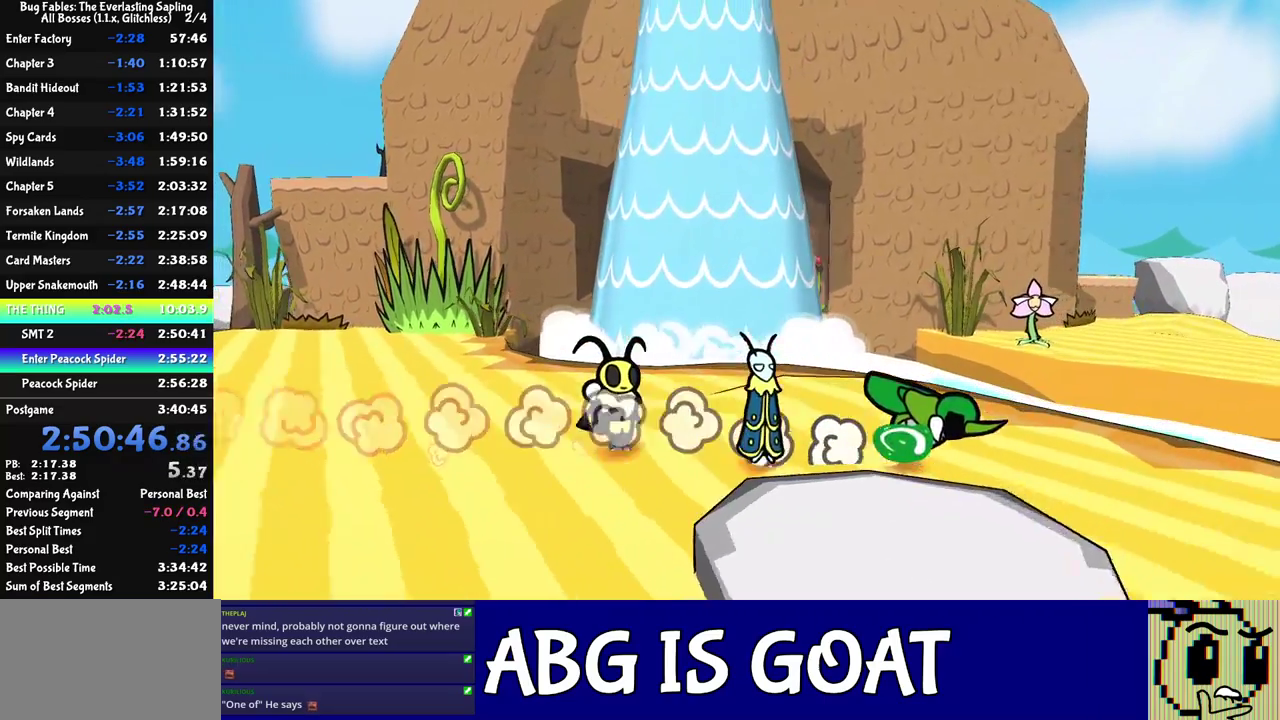
{"buttons": ["C_LEFT"], "left_stick": "right", "events": [[17, "C_DOWN", "up"], [117, "C_LEFT", "down"], [183, "C_LEFT", "up"], [500, "C_LEFT", "down"]]}
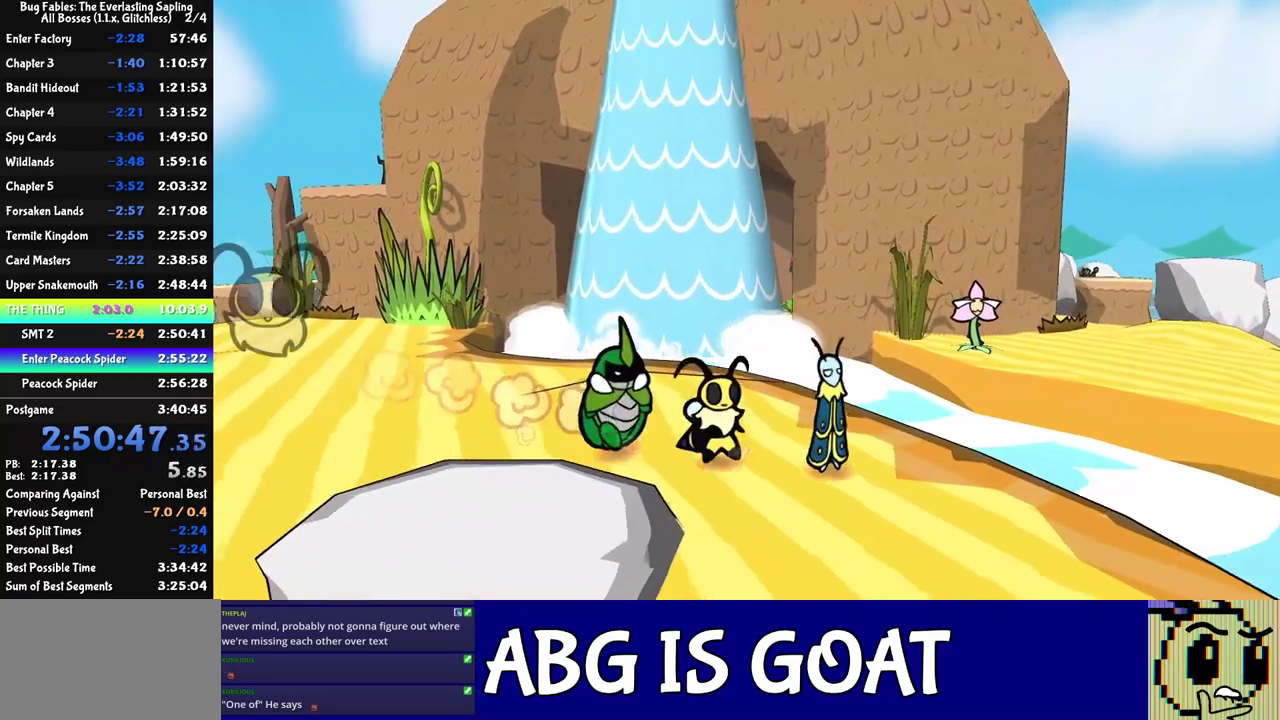
{"buttons": ["C_RIGHT"], "left_stick": "right", "events": [[50, "C_LEFT", "up"], [167, "C_RIGHT", "down"], [317, "left_stick", "center"], [433, "left_stick", "right"]]}
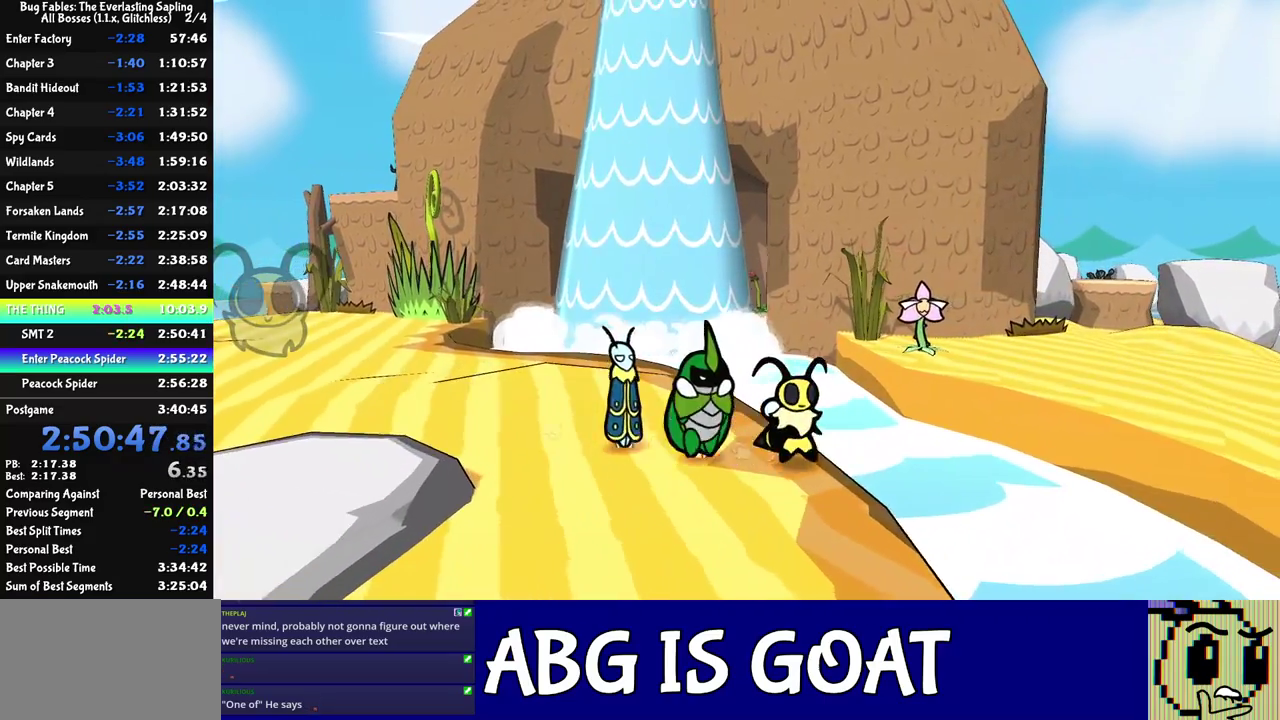
{"buttons": ["C_RIGHT"], "left_stick": "up-right", "events": [[33, "left_stick", "up-right"]]}
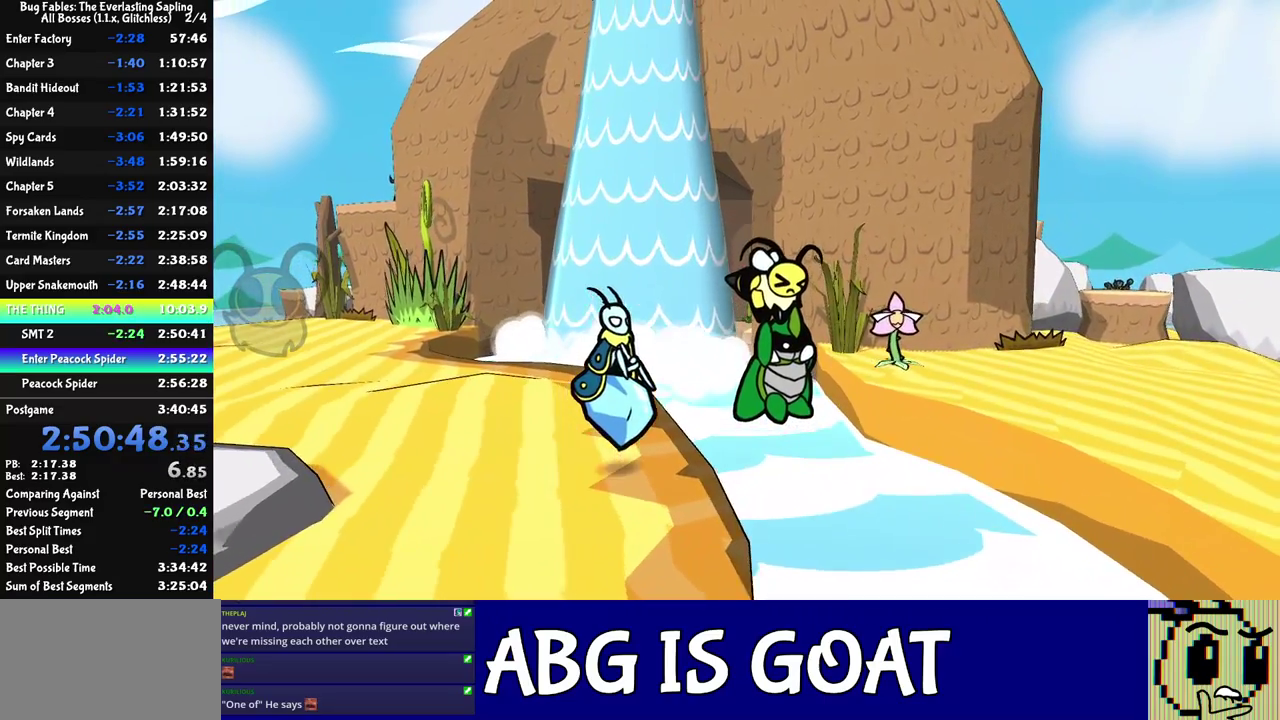
{"buttons": ["C_RIGHT"], "left_stick": "up-right", "events": []}
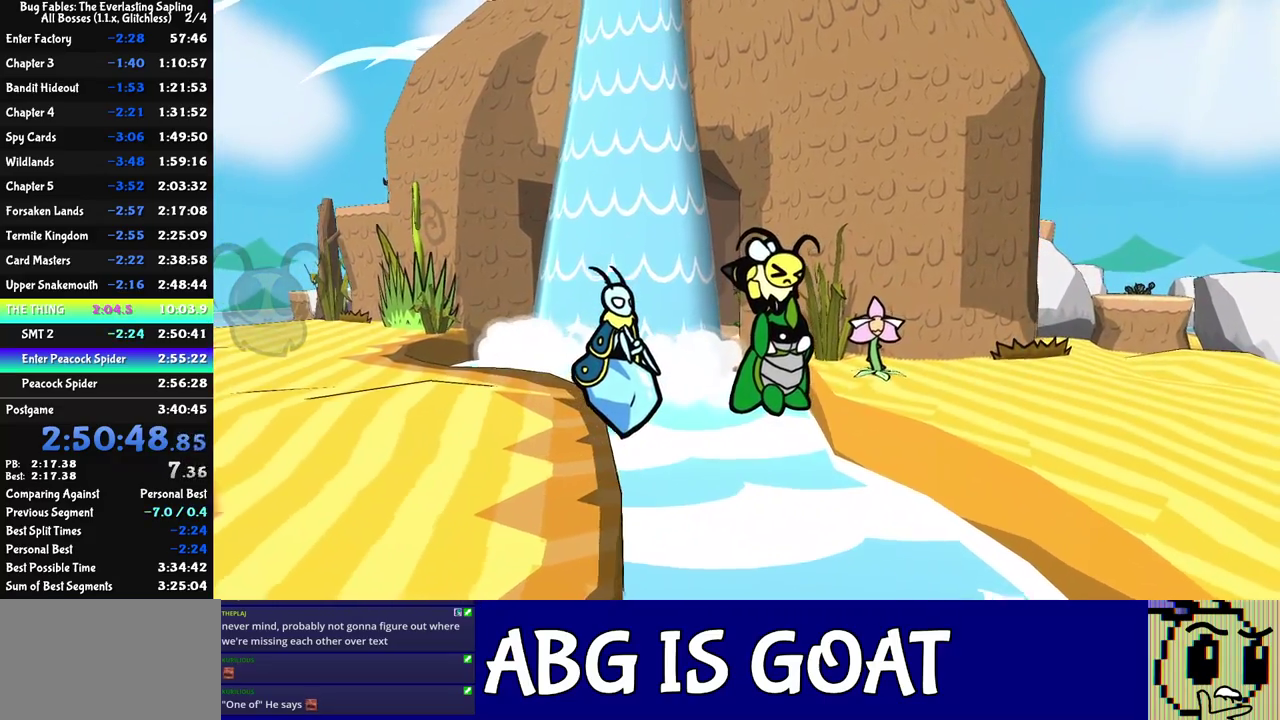
{"buttons": ["C_RIGHT"], "left_stick": "up-right", "events": []}
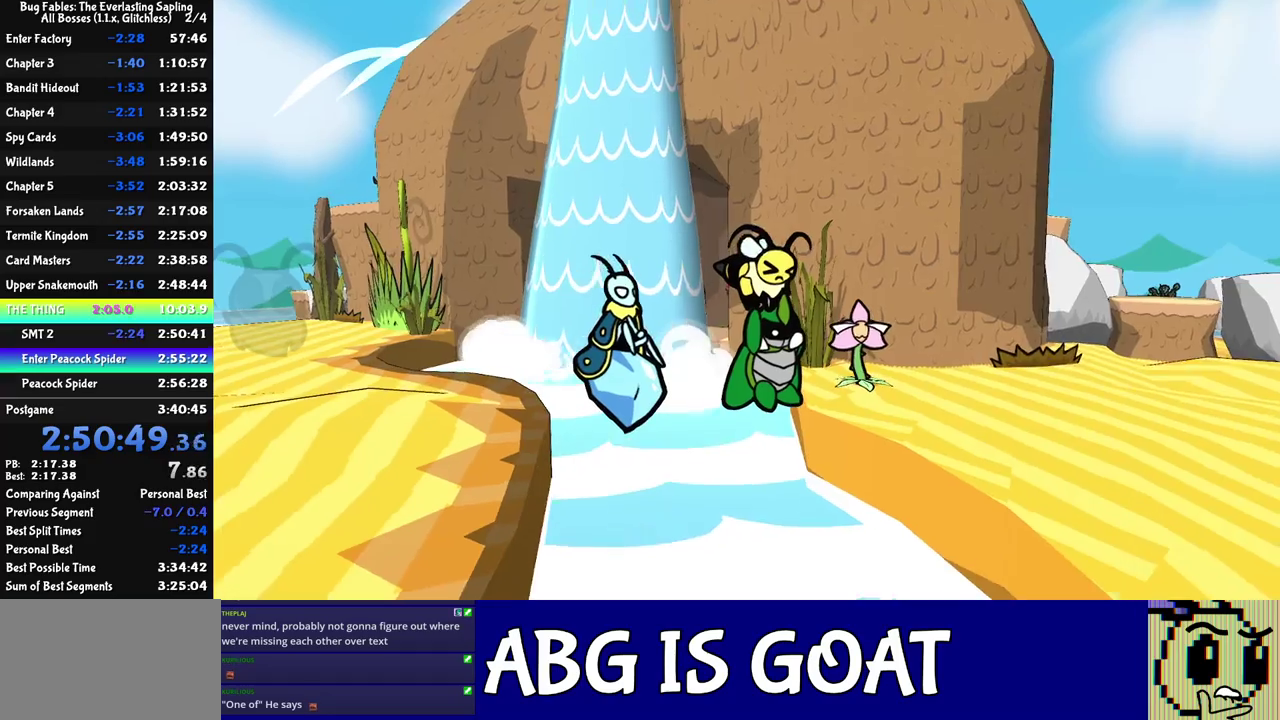
{"buttons": ["C_RIGHT"], "left_stick": "up-right", "events": []}
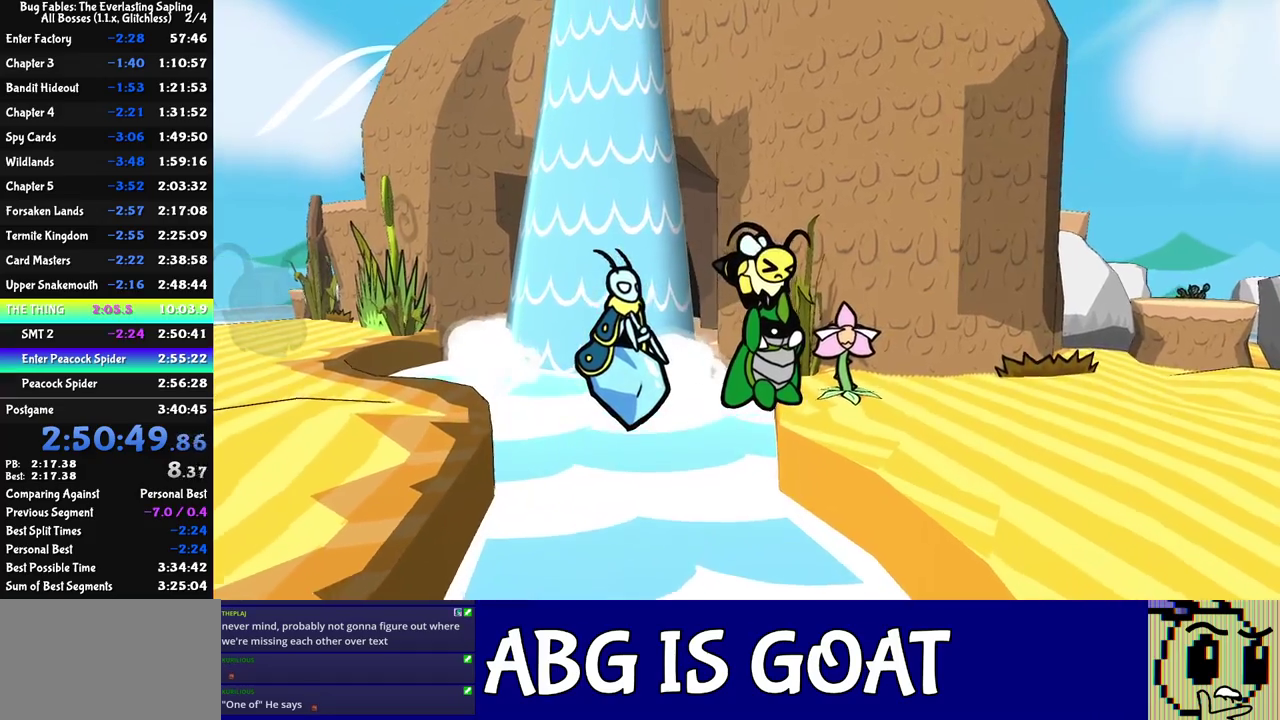
{"buttons": [], "left_stick": "up-right", "events": [[267, "C_RIGHT", "up"]]}
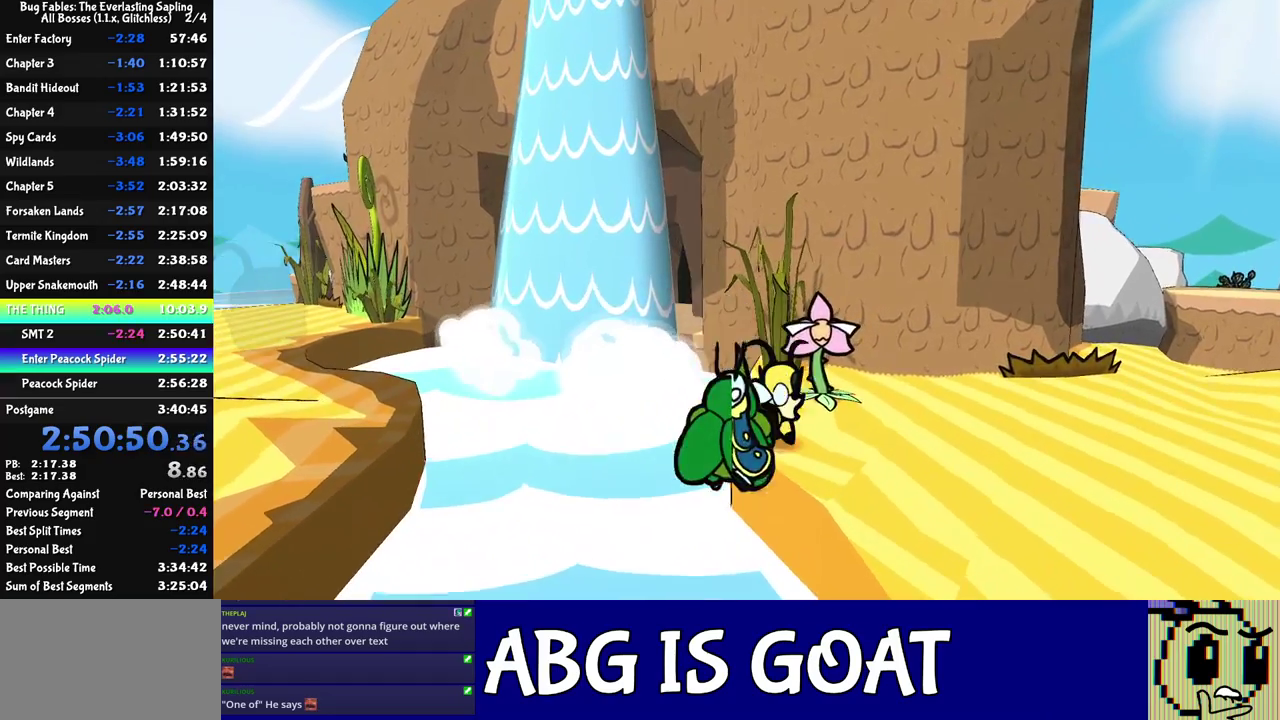
{"buttons": ["C_RIGHT"], "left_stick": "center", "events": [[300, "C_DOWN", "down"], [317, "left_stick", "up"], [400, "C_RIGHT", "down"], [417, "left_stick", "center"], [433, "C_DOWN", "up"]]}
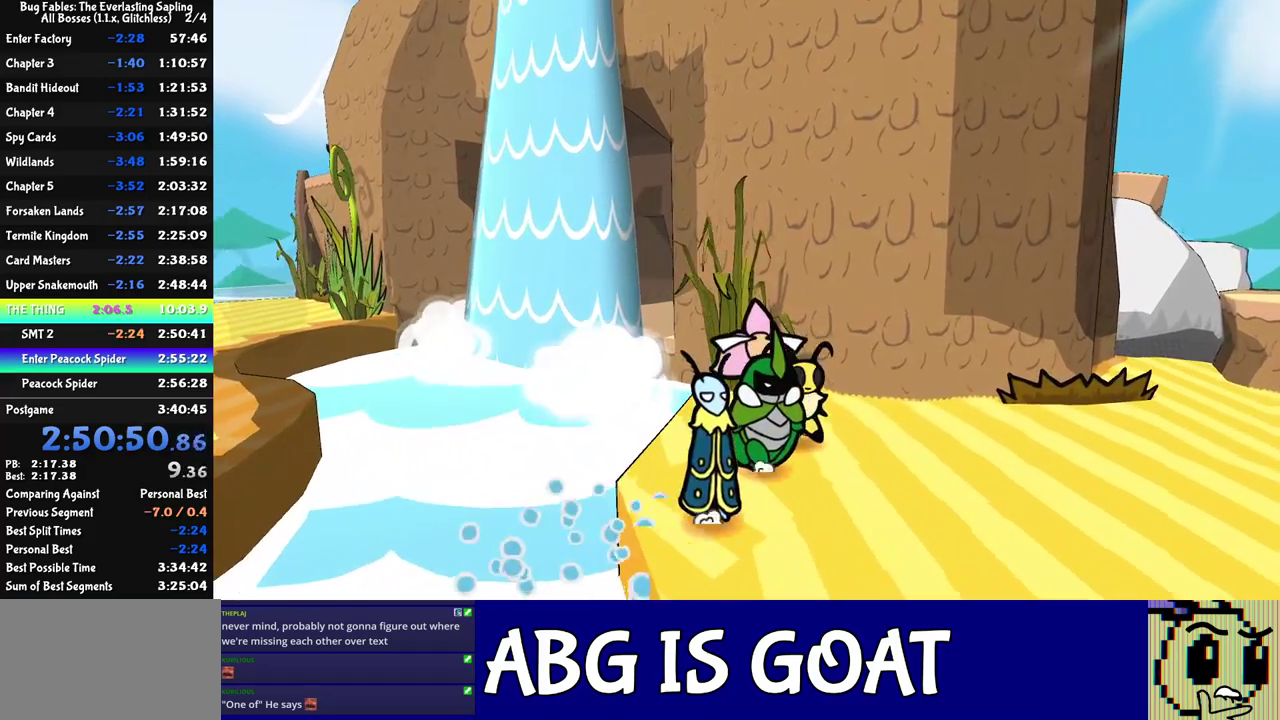
{"buttons": ["C_RIGHT"], "left_stick": "center", "events": [[100, "A", "down"], [183, "A", "up"], [283, "A", "down"], [467, "A", "up"]]}
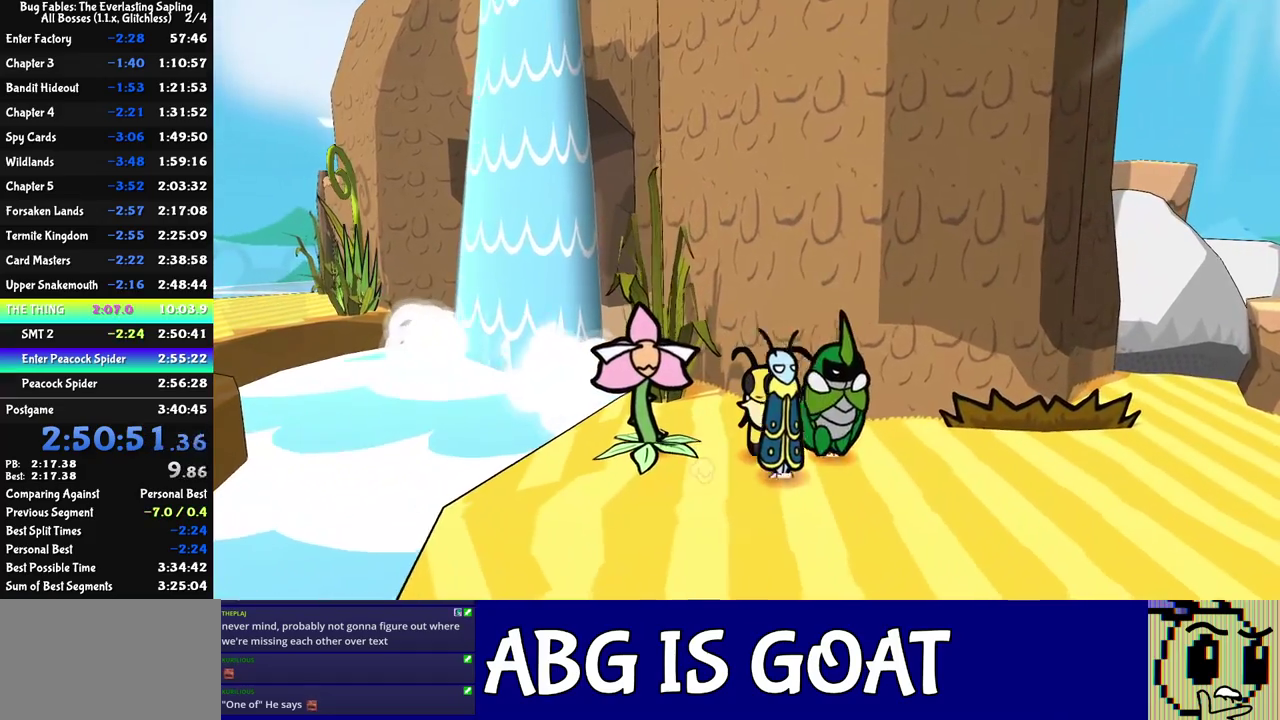
{"buttons": ["C_RIGHT"], "left_stick": "center", "events": [[17, "A", "down"], [67, "A", "up"], [150, "A", "down"], [200, "A", "up"], [300, "A", "down"], [483, "A", "up"]]}
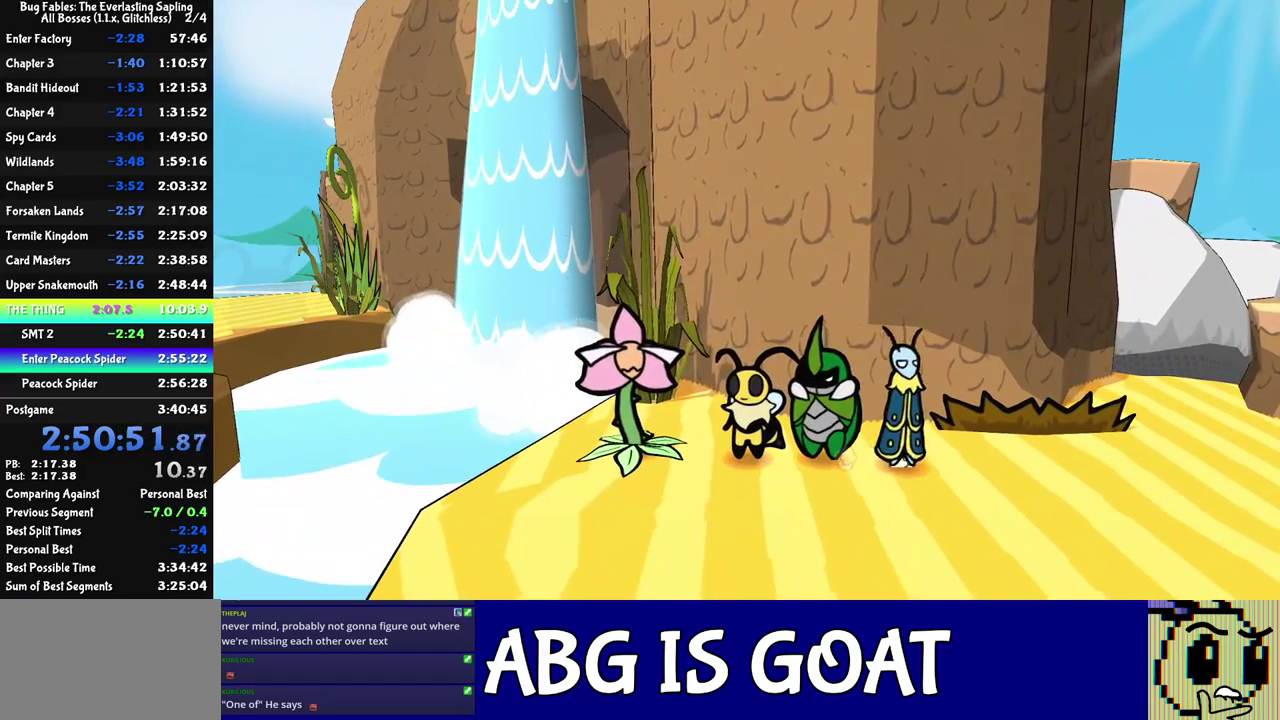
{"buttons": ["C_RIGHT"], "left_stick": "center", "events": [[33, "A", "down"], [83, "A", "up"], [167, "A", "down"], [217, "A", "up"], [400, "A", "down"], [450, "A", "up"]]}